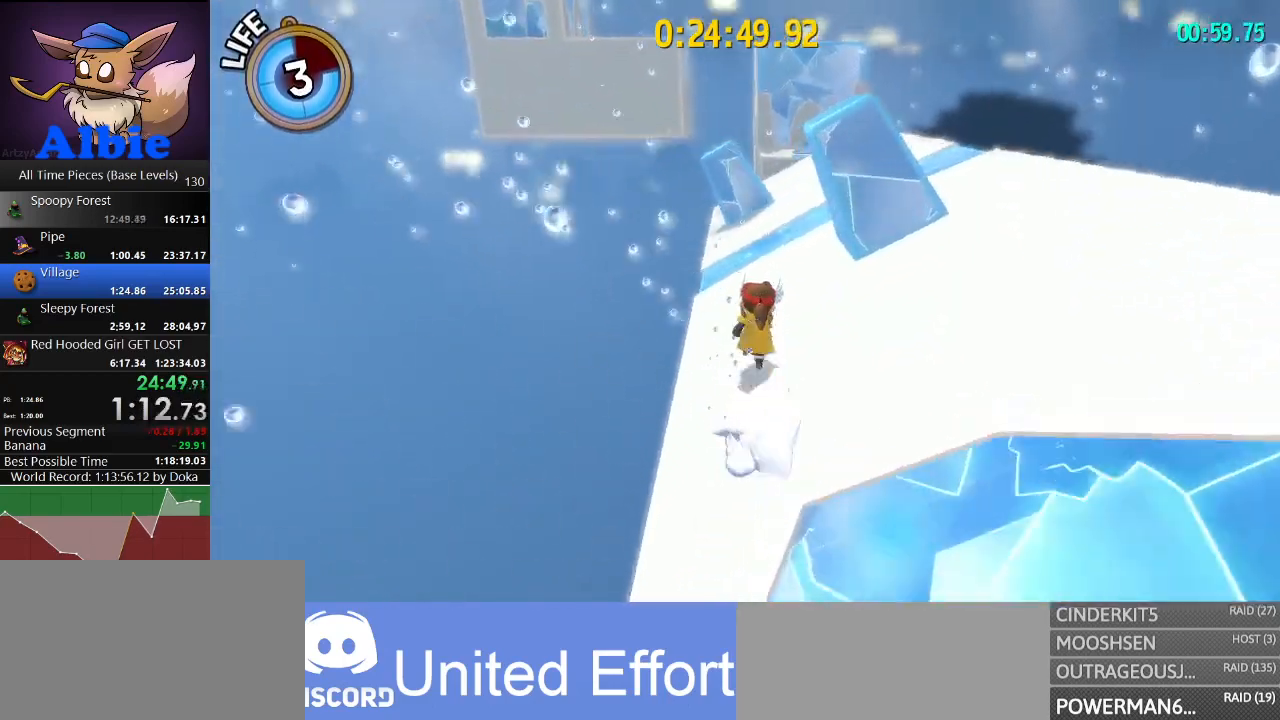
Gameplay with keyboard and mouse; each line is a JSON object with the keys and mouse buttons held at the frame after it. "events" lists presses ("down") and releases ("up") of "1", "2", "3", "4", "5", "a", "alt", "c", "caps_lock", "ctrl", "d", "e", "f", "g", "q", "r", "s", "shift", "space", "t", "tab", "v", "w", "x", "z", "mouse_left", "mouse_wheel" and "mouse_right" between this image and that frame as [ms after this image, input, new state], when the widget could be followed in between. "mouse_left", "mouse_wheel", "mouse_right" = the "left", "wheel", "right" buttons of the "mouse" list. No other keys are recorded. "wheel" means that the mouse wheel is clicked or scrolled. "mouse_move" is the direction in which the mouse moves at that frame (one of eight, or "still"), when it could be read.
{"keys": ["shift", "w"], "mouse": [], "mouse_move": "still", "events": [[100, "shift", "down"], [233, "shift", "up"], [433, "shift", "down"]]}
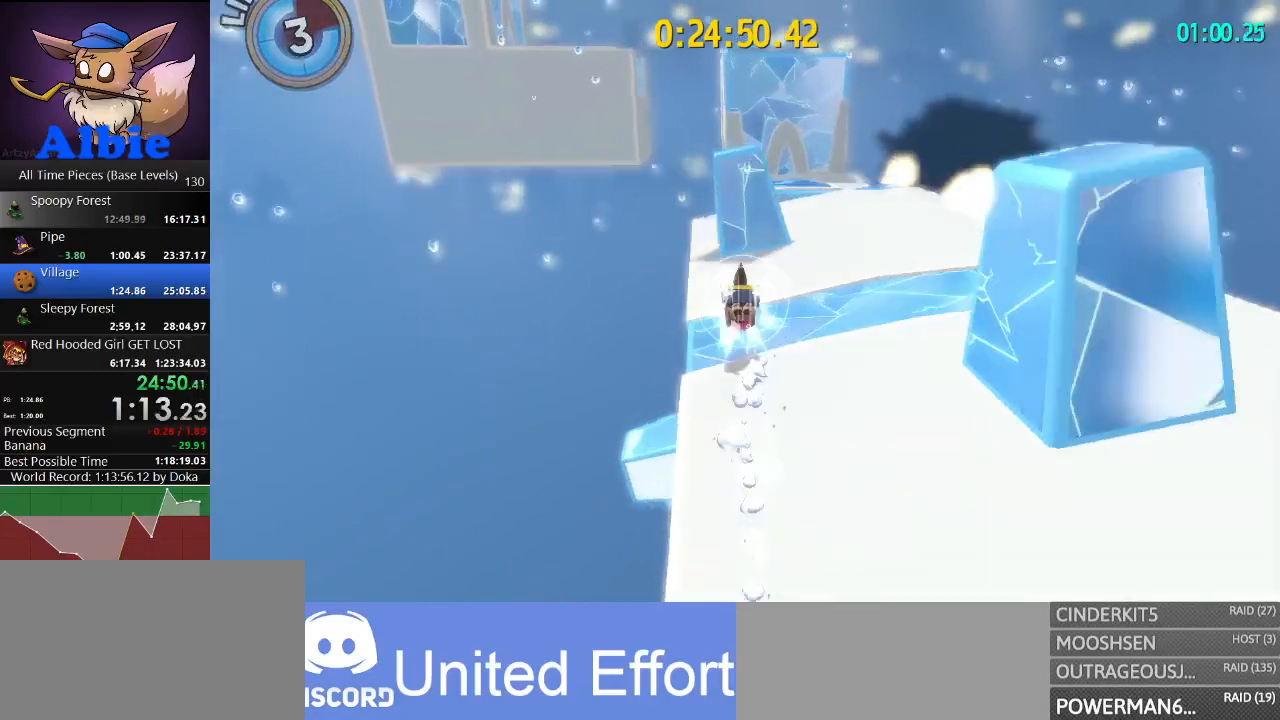
{"keys": ["w"], "mouse": [], "mouse_move": "still", "events": [[33, "shift", "up"]]}
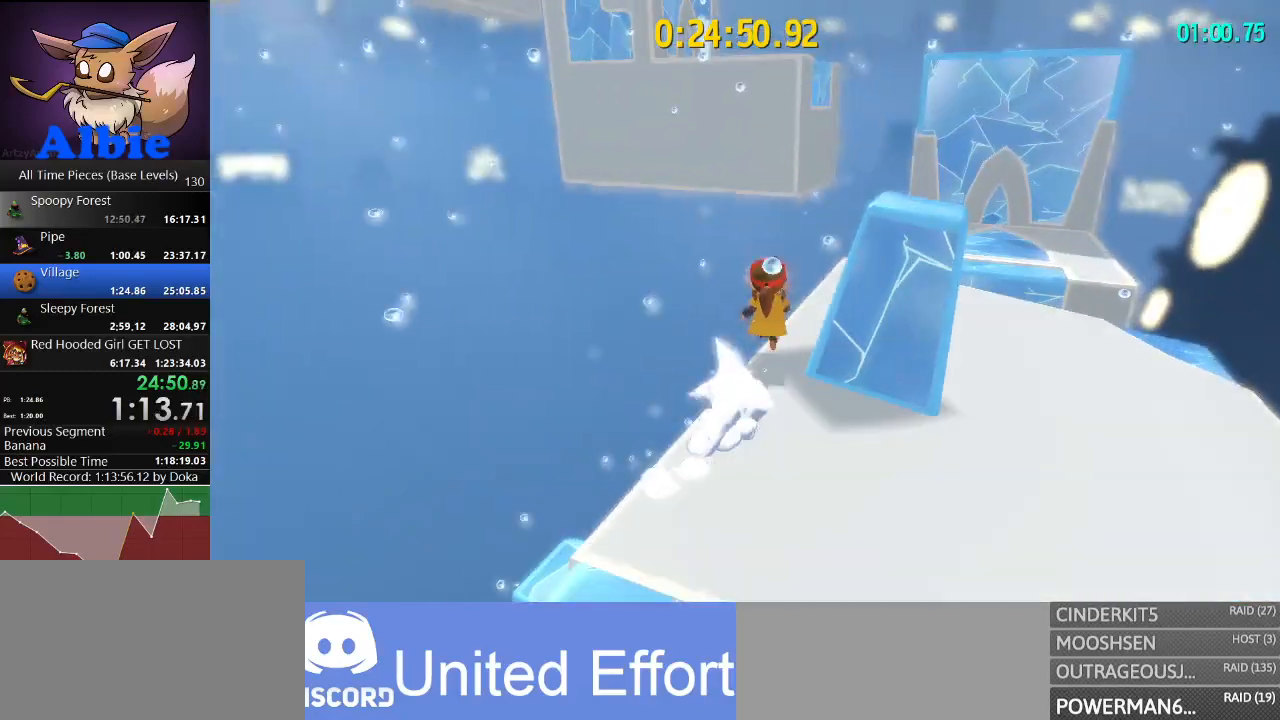
{"keys": ["w"], "mouse": [], "mouse_move": "still", "events": [[133, "space", "down"], [200, "space", "up"], [333, "space", "down"], [367, "space", "up"]]}
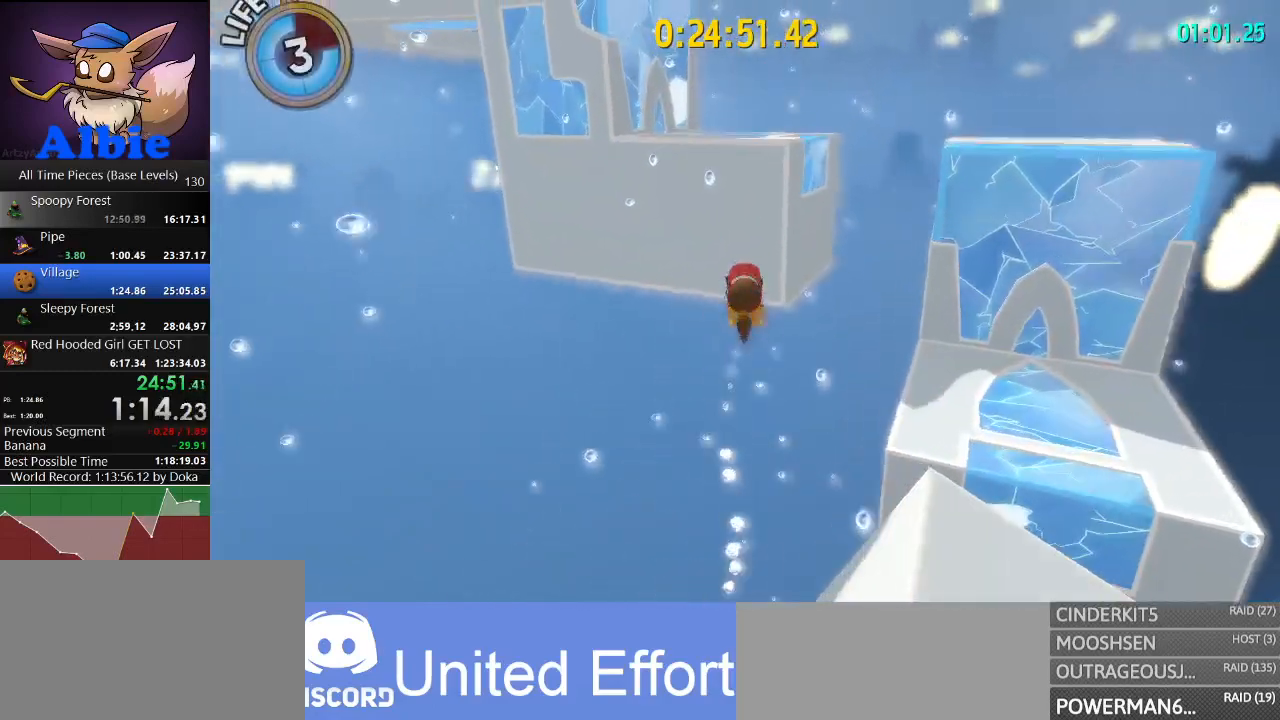
{"keys": ["w"], "mouse": [], "mouse_move": "still", "events": [[233, "shift", "down"], [433, "shift", "up"]]}
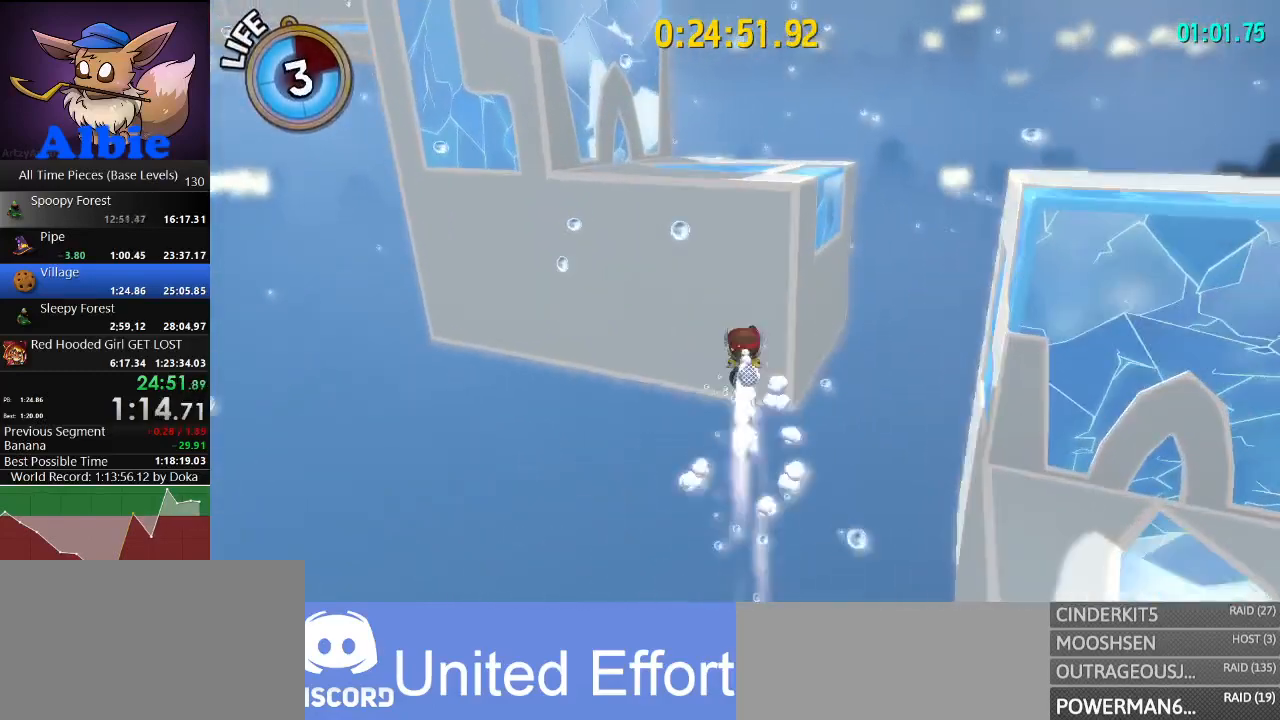
{"keys": ["w"], "mouse": [], "mouse_move": "still", "events": [[200, "shift", "down"], [333, "shift", "up"]]}
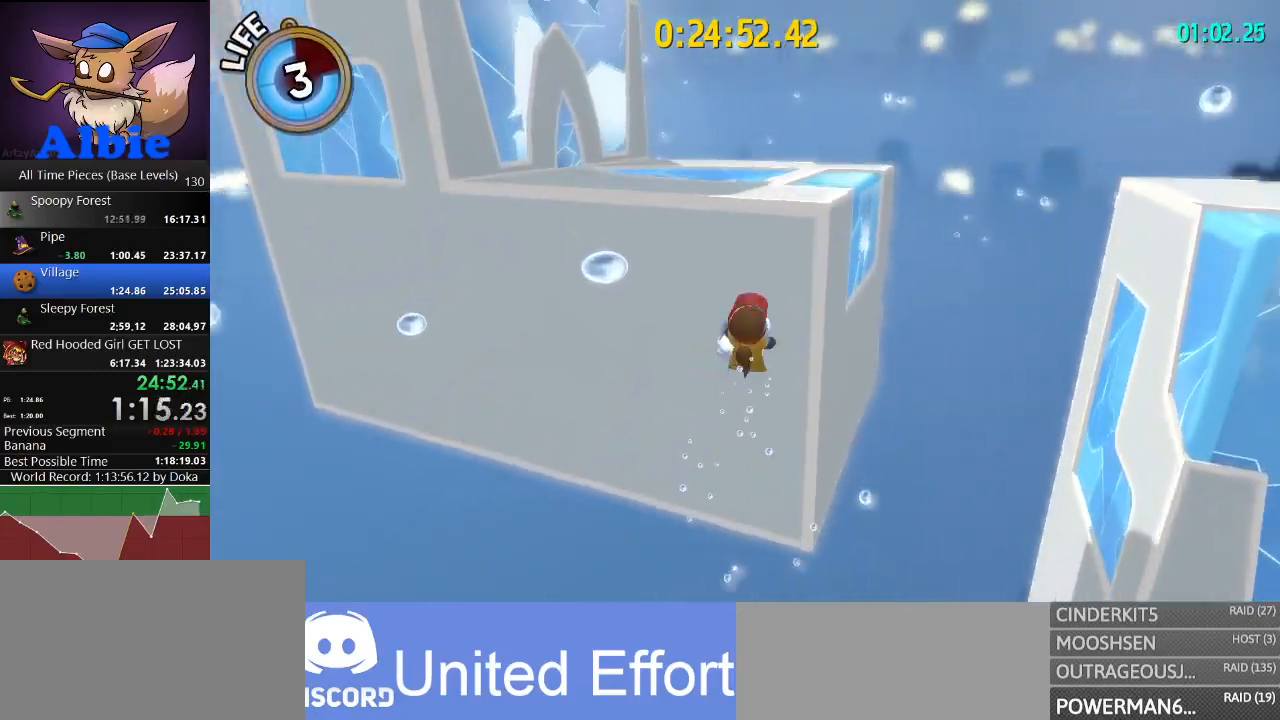
{"keys": ["a", "w"], "mouse": [], "mouse_move": "still", "events": [[367, "a", "down"]]}
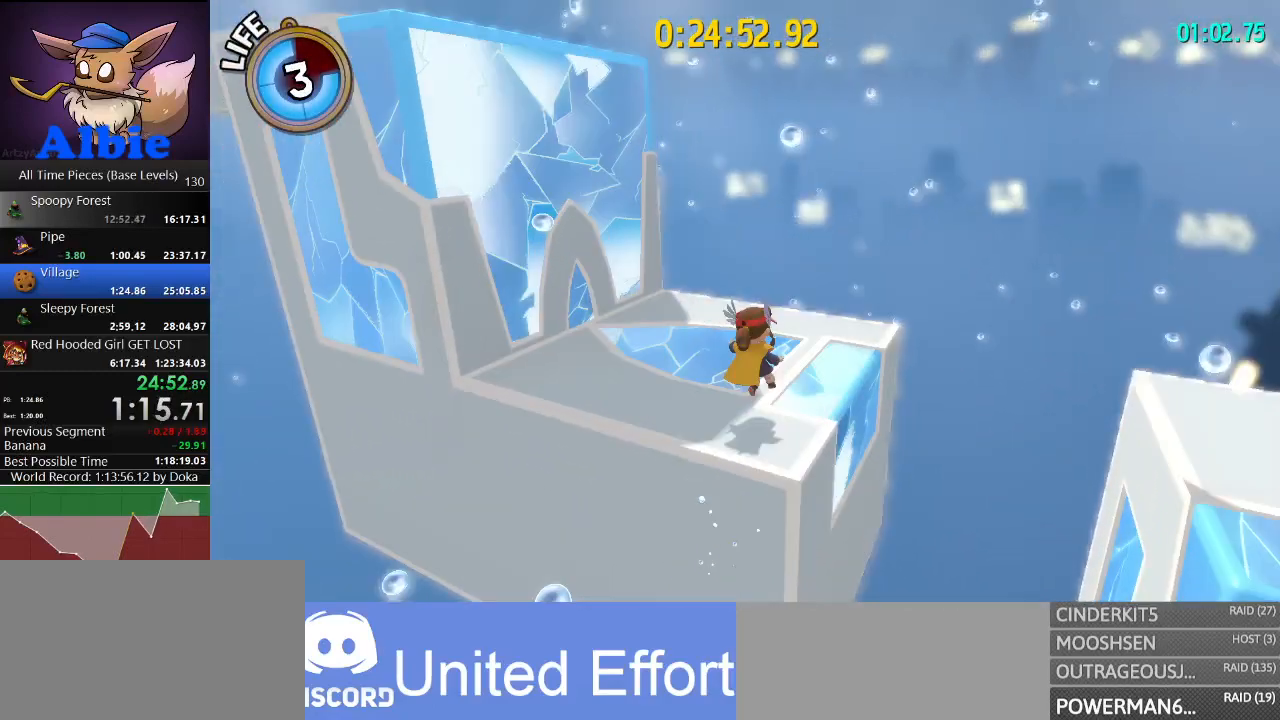
{"keys": ["a", "space", "w"], "mouse": [], "mouse_move": "still", "events": [[333, "space", "down"]]}
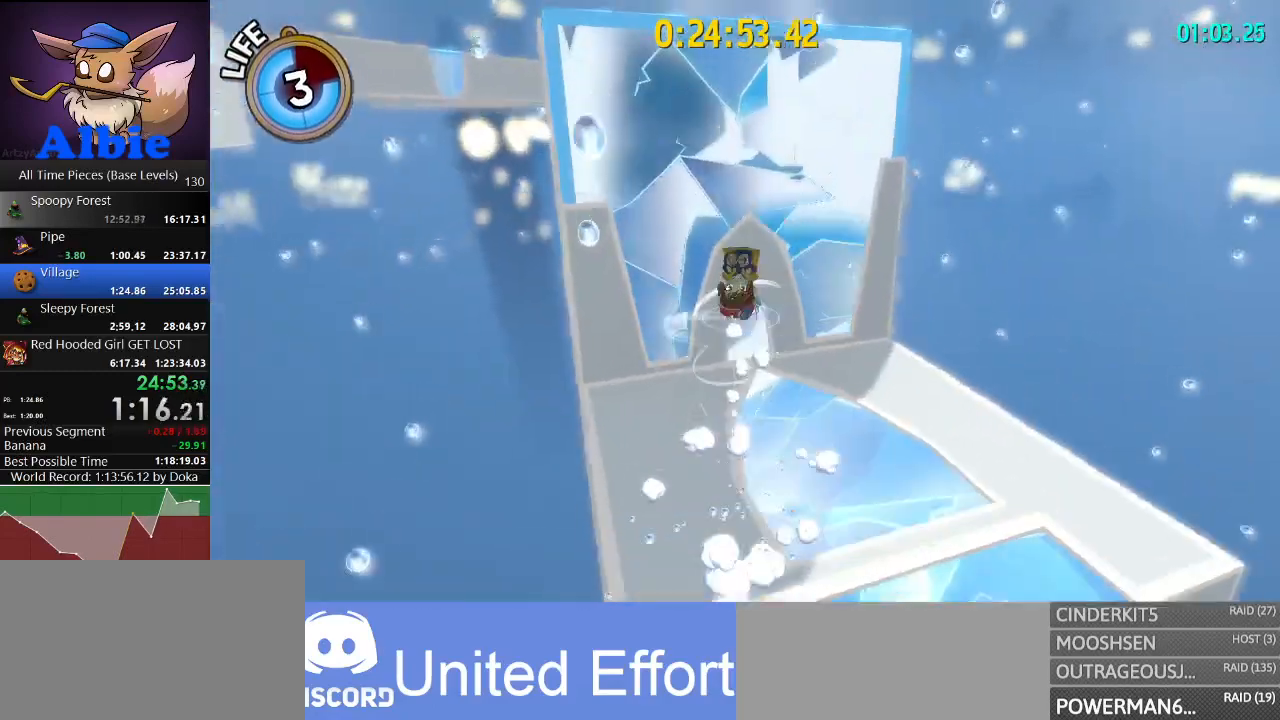
{"keys": ["a", "space", "w"], "mouse": [], "mouse_move": "right", "events": []}
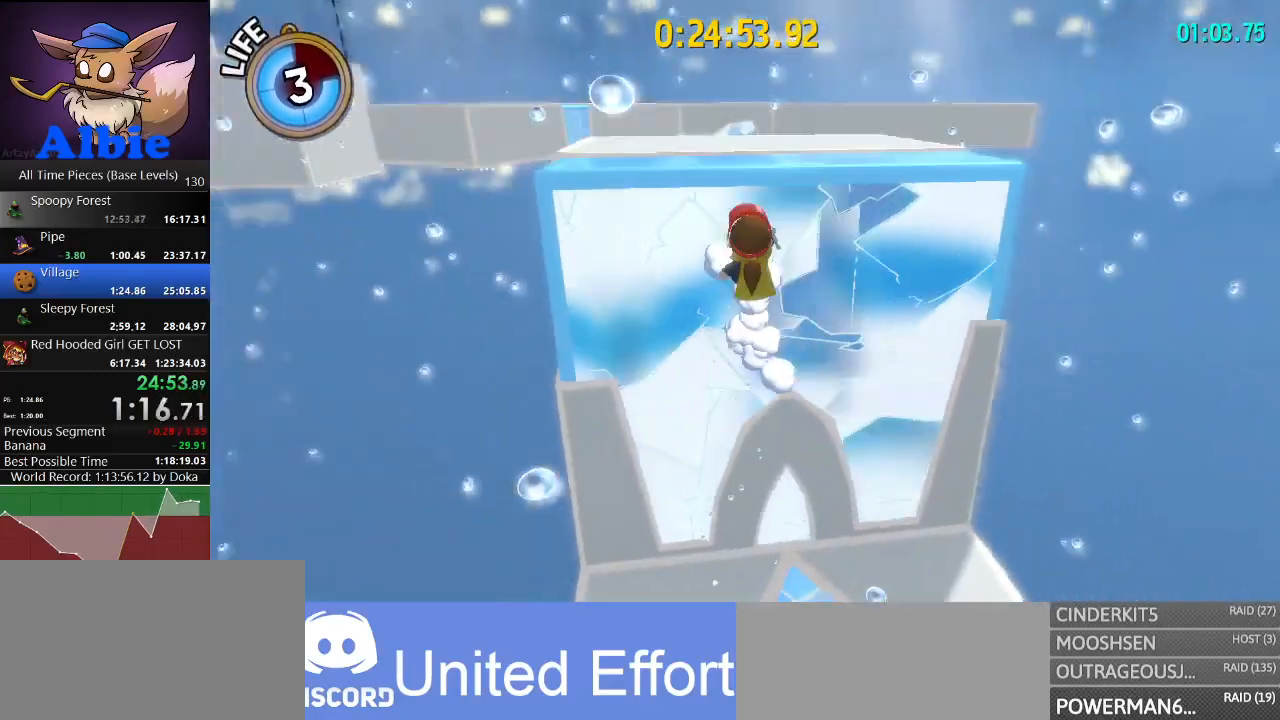
{"keys": ["w"], "mouse": [], "mouse_move": "still", "events": [[33, "a", "up"], [167, "space", "up"]]}
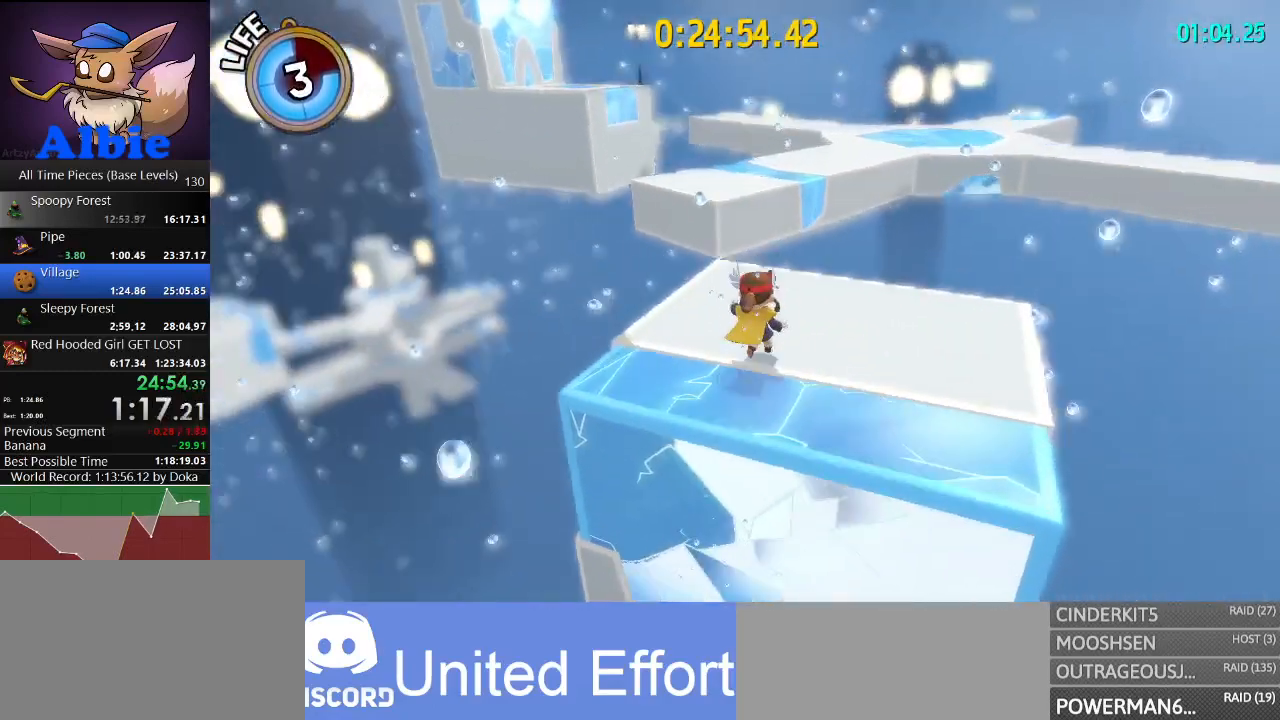
{"keys": ["w"], "mouse": [], "mouse_move": "still", "events": []}
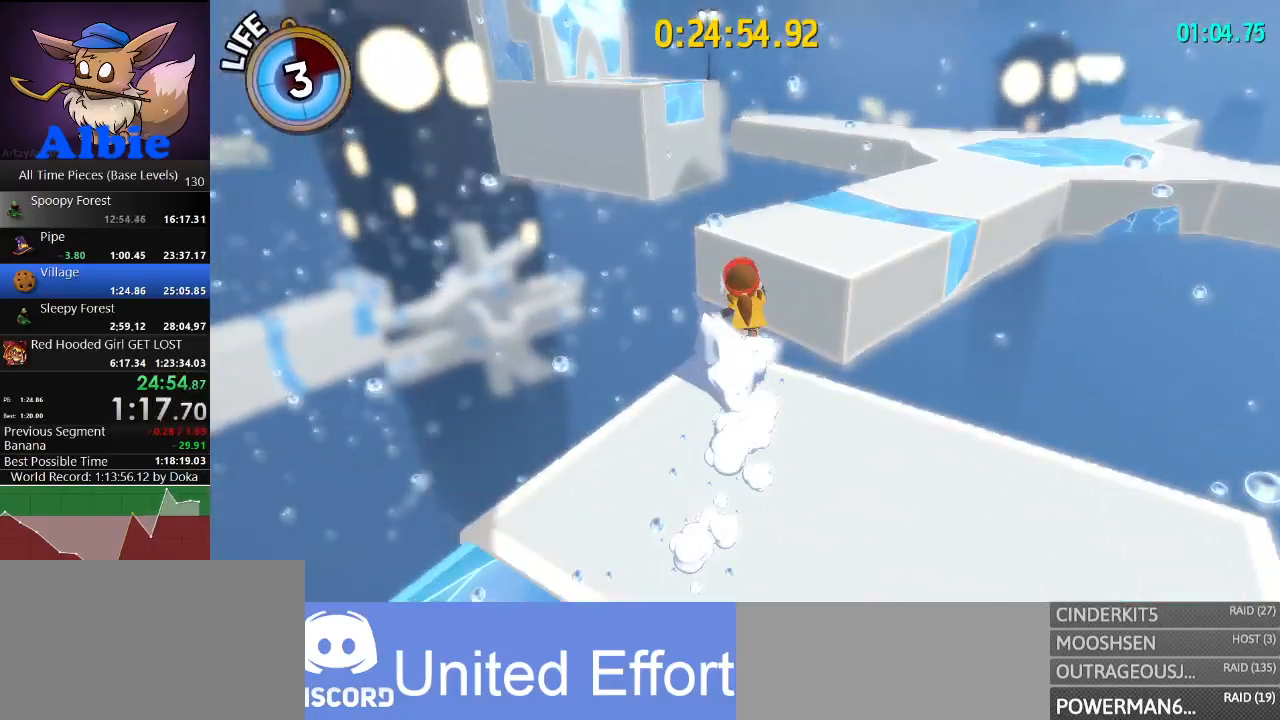
{"keys": ["w"], "mouse": [], "mouse_move": "still", "events": [[67, "space", "down"], [100, "space", "up"], [167, "space", "down"], [267, "space", "up"]]}
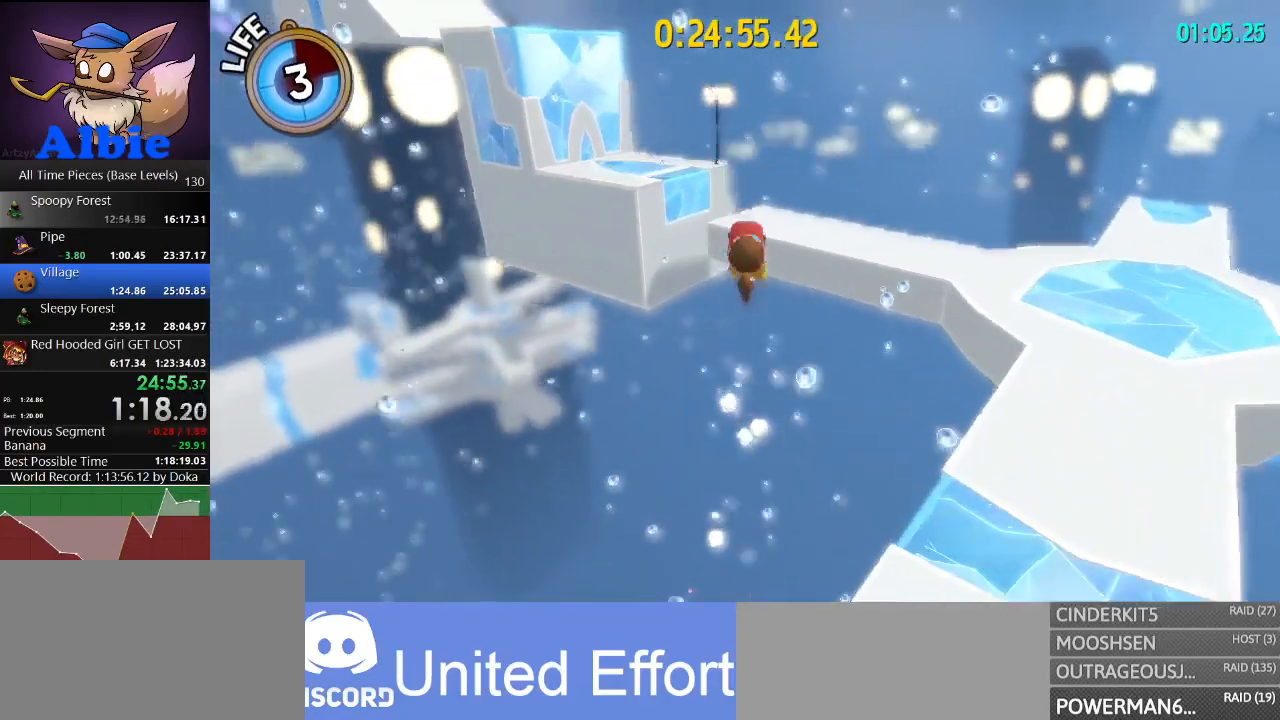
{"keys": ["w"], "mouse": [], "mouse_move": "still", "events": []}
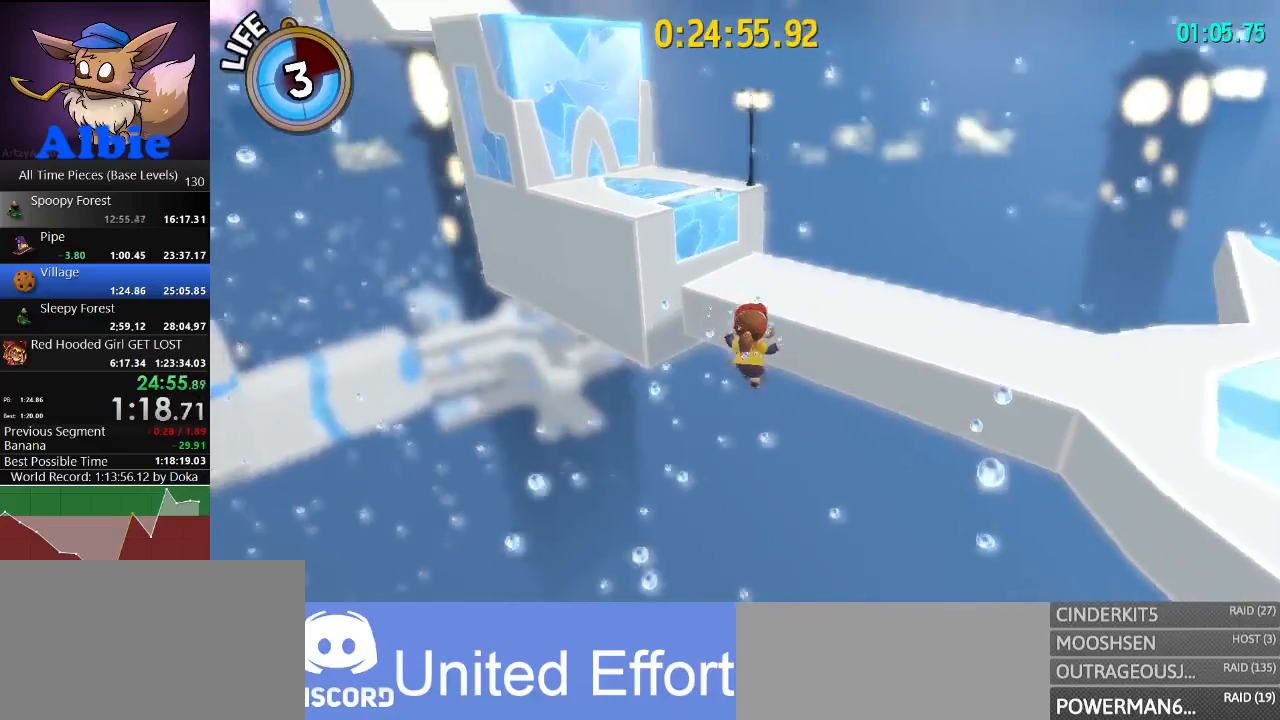
{"keys": ["w"], "mouse": [], "mouse_move": "still", "events": [[67, "shift", "down"], [100, "space", "down"], [133, "shift", "up"], [300, "space", "up"]]}
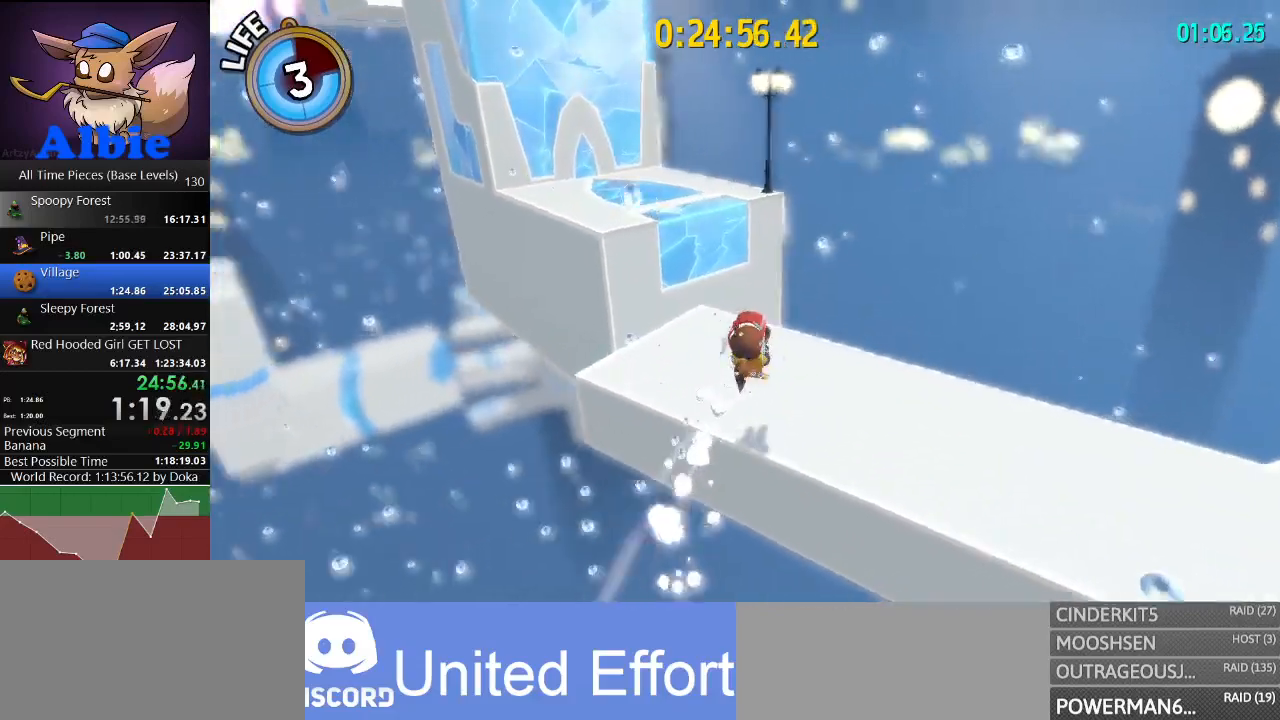
{"keys": ["space", "w"], "mouse": [], "mouse_move": "still", "events": [[100, "a", "down"], [200, "a", "up"], [500, "space", "down"]]}
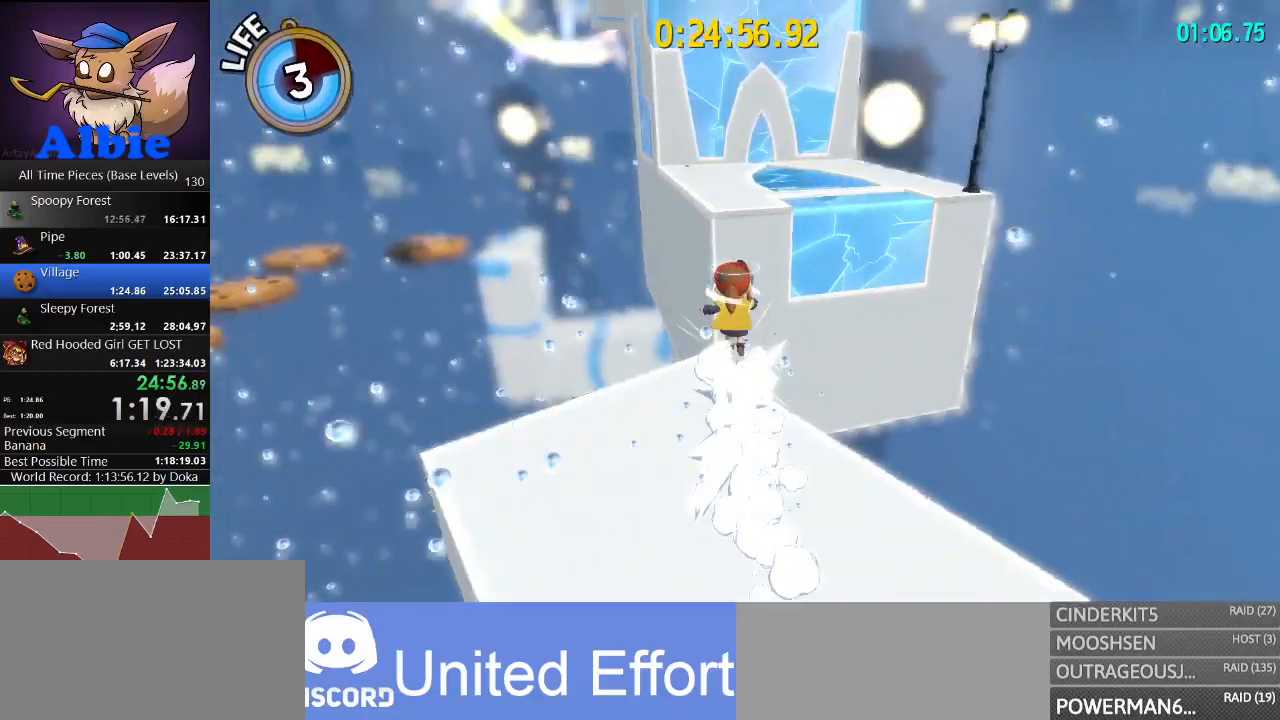
{"keys": [], "mouse": [], "mouse_move": "still", "events": [[100, "space", "up"], [167, "space", "down"], [267, "space", "up"], [400, "w", "up"]]}
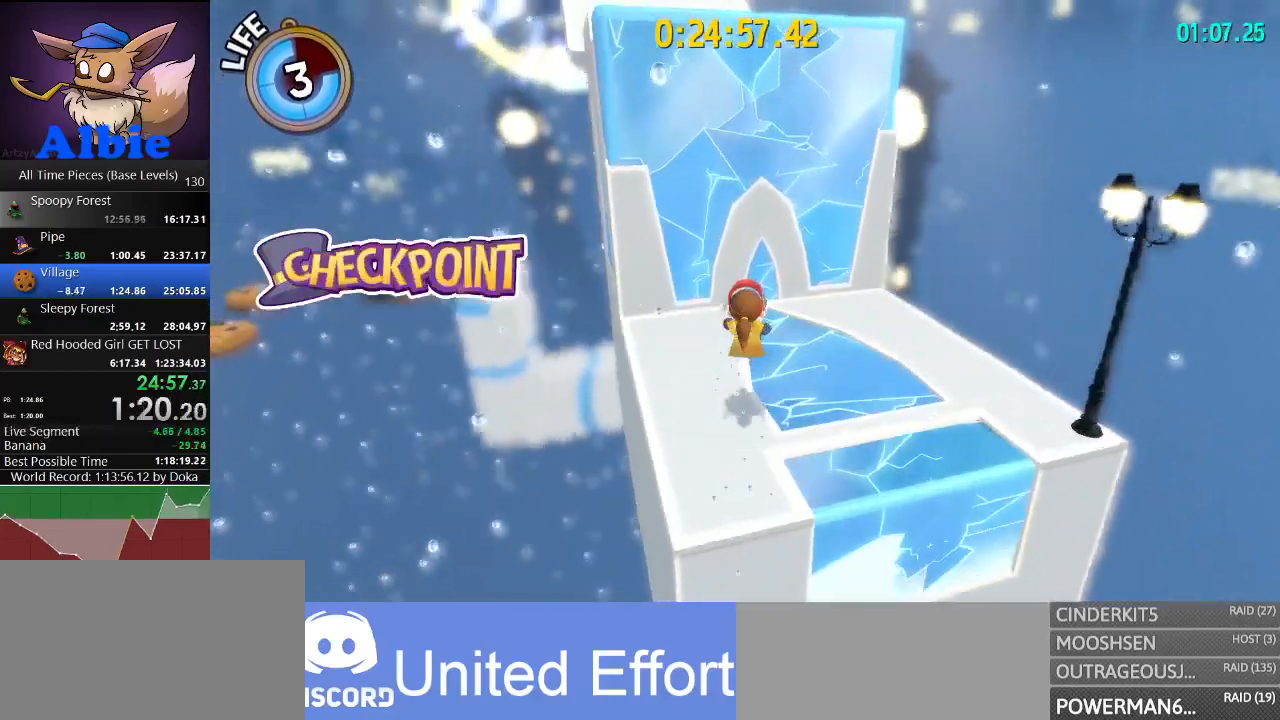
{"keys": ["a", "space", "w"], "mouse": [], "mouse_move": "still", "events": [[67, "s", "down"], [133, "s", "up"], [233, "space", "down"], [300, "w", "down"], [433, "a", "down"]]}
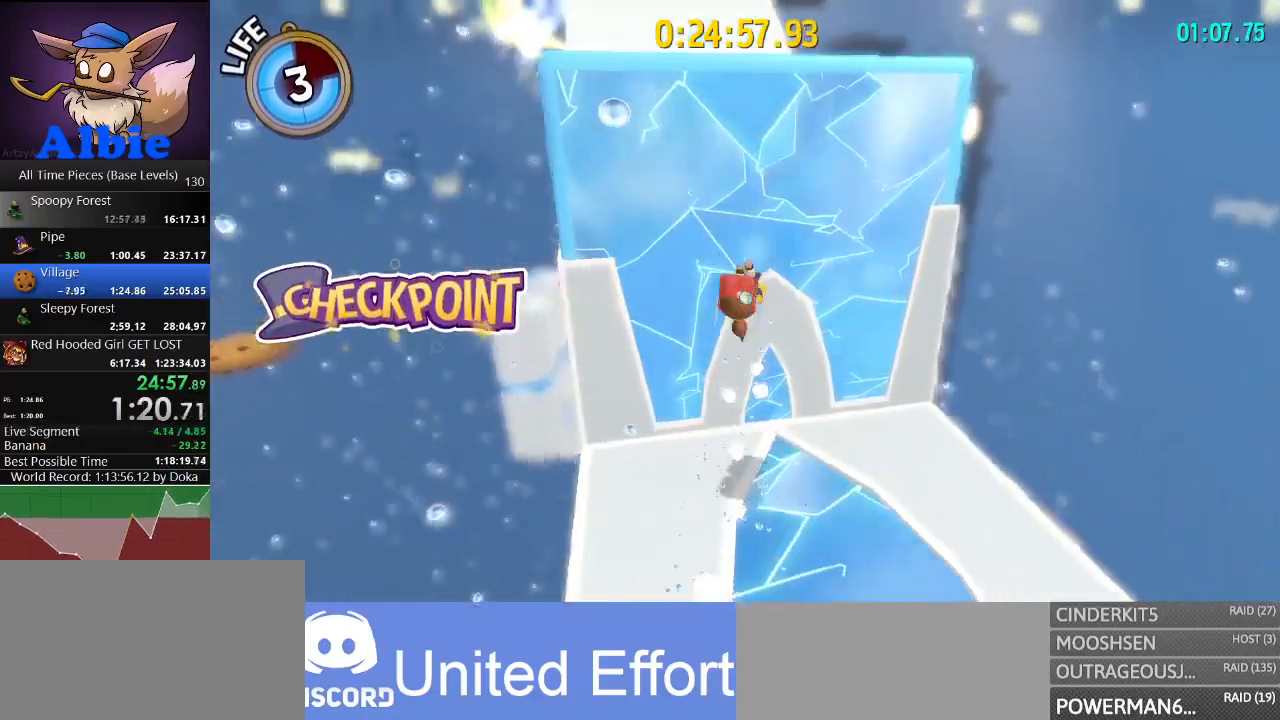
{"keys": ["w"], "mouse": [], "mouse_move": "still", "events": [[267, "a", "up"], [333, "space", "up"]]}
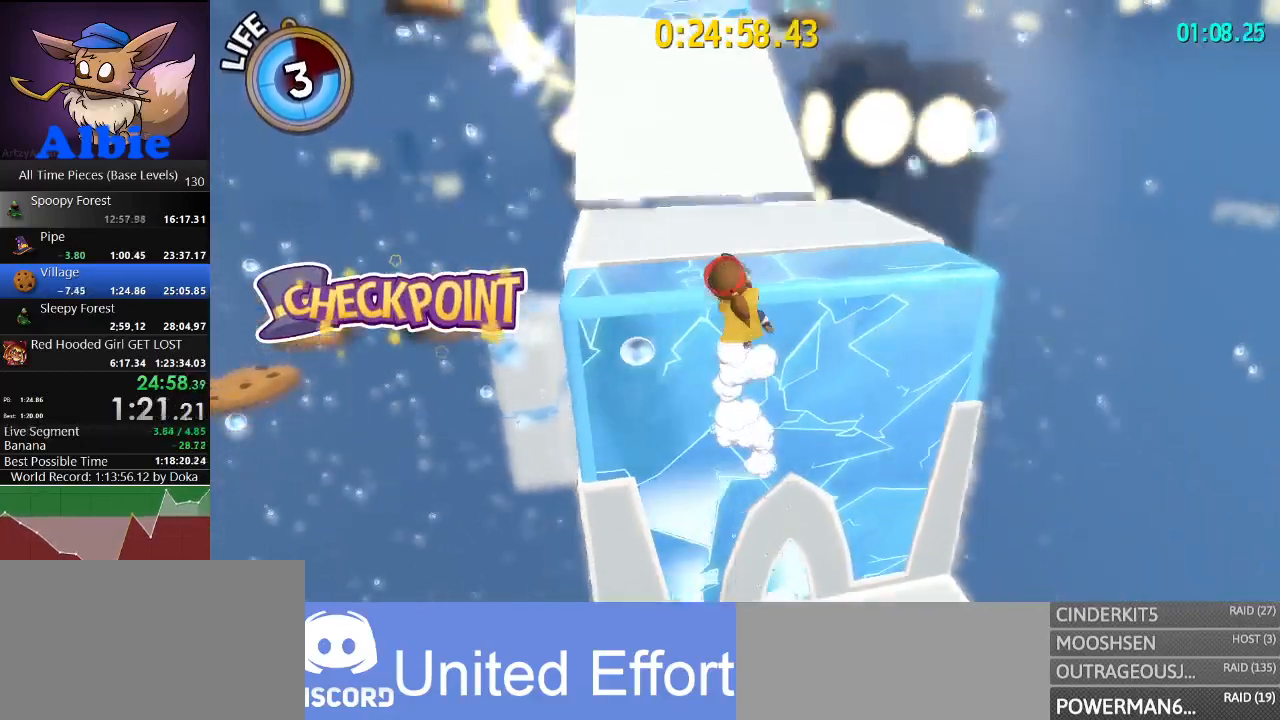
{"keys": ["w"], "mouse": [], "mouse_move": "still", "events": []}
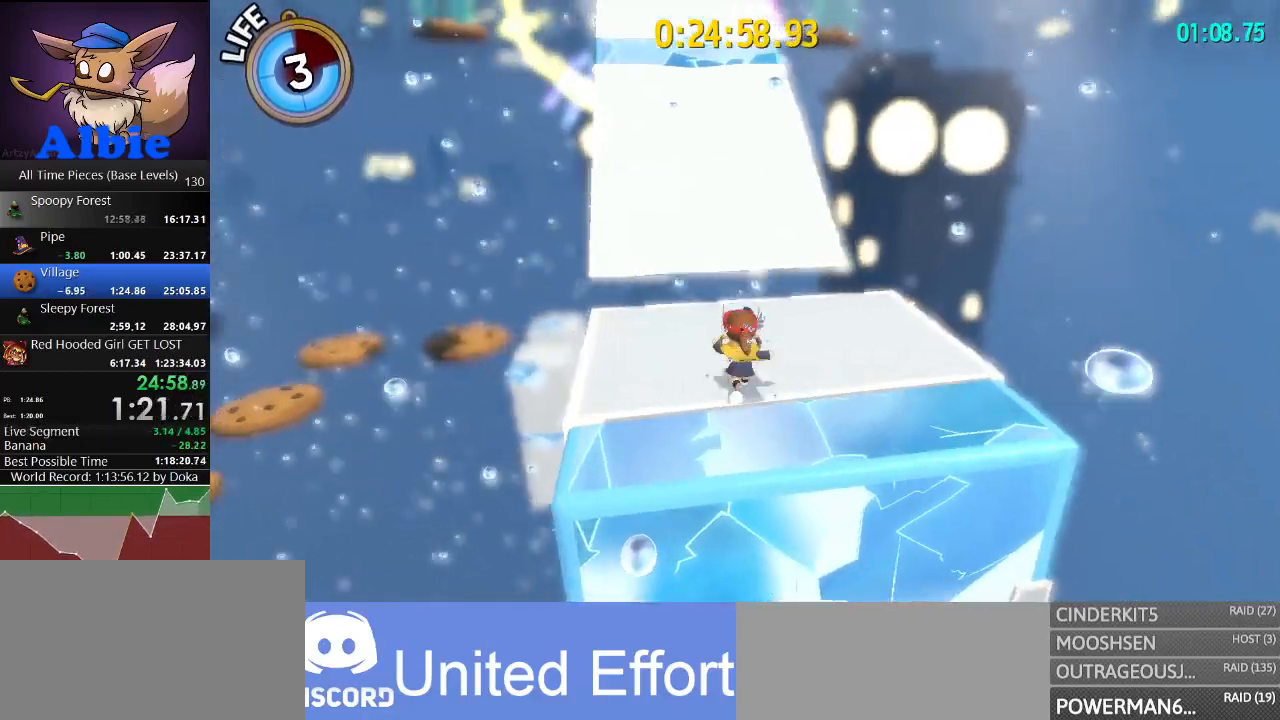
{"keys": ["space", "w"], "mouse": [], "mouse_move": "still", "events": [[267, "space", "down"]]}
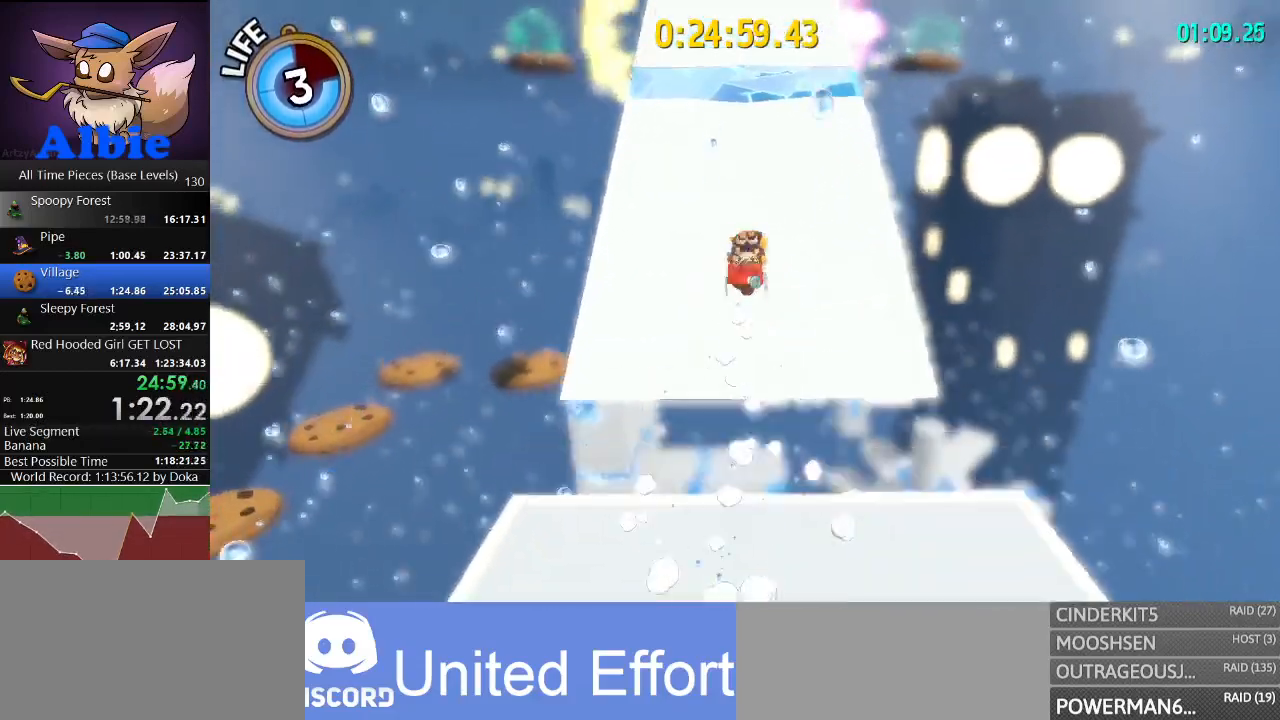
{"keys": ["space", "w"], "mouse": [], "mouse_move": "still", "events": [[200, "space", "up"], [467, "space", "down"]]}
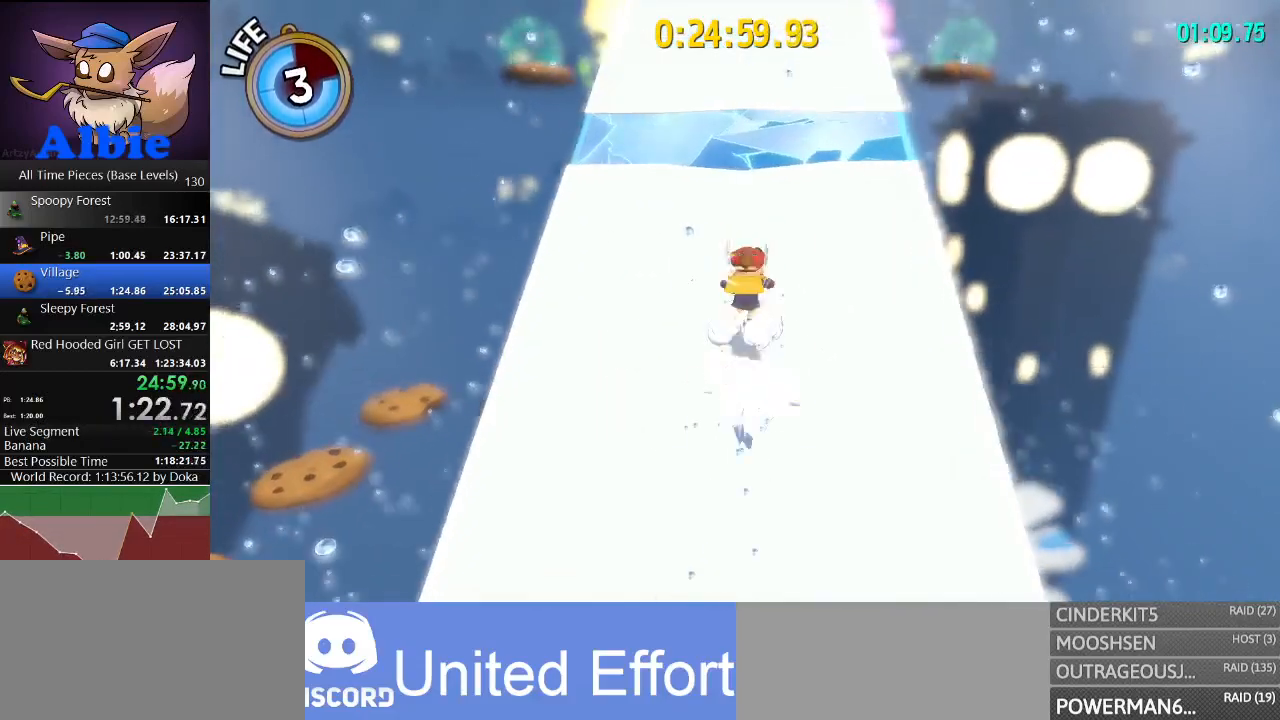
{"keys": ["w"], "mouse": [], "mouse_move": "still", "events": [[367, "space", "up"], [400, "a", "down"], [467, "a", "up"]]}
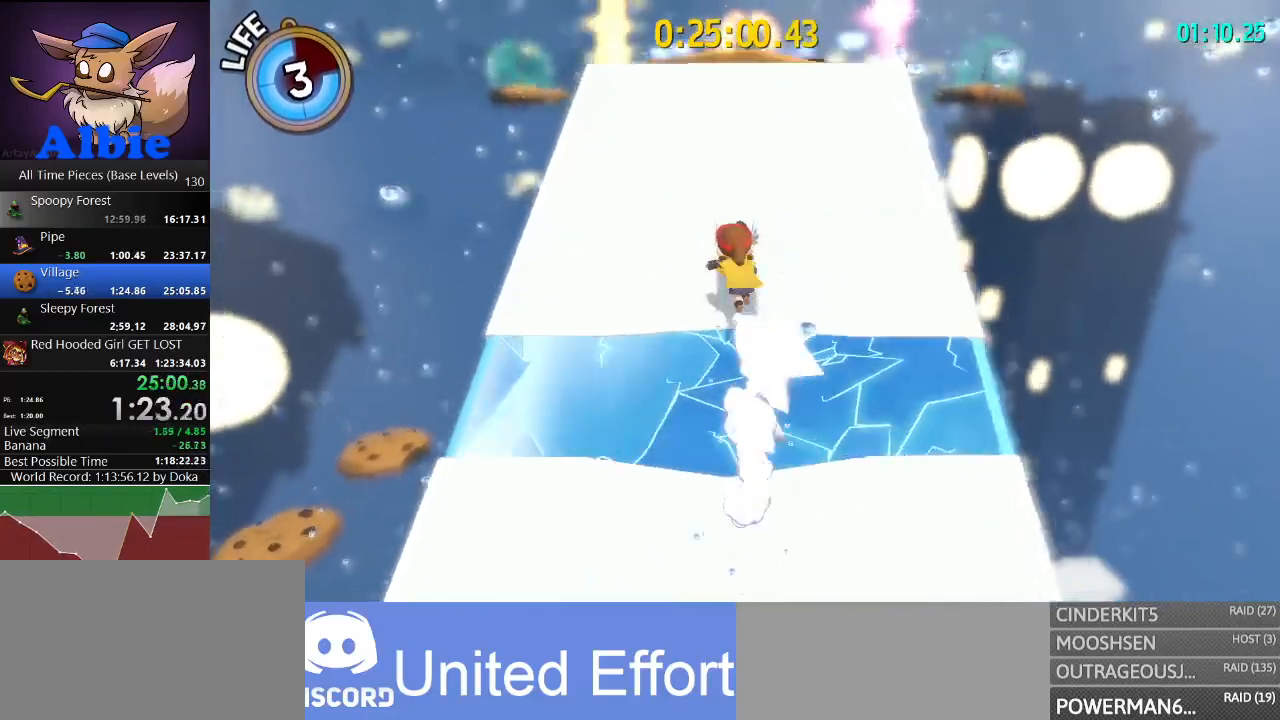
{"keys": ["space", "w"], "mouse": [], "mouse_move": "still", "events": [[467, "space", "down"]]}
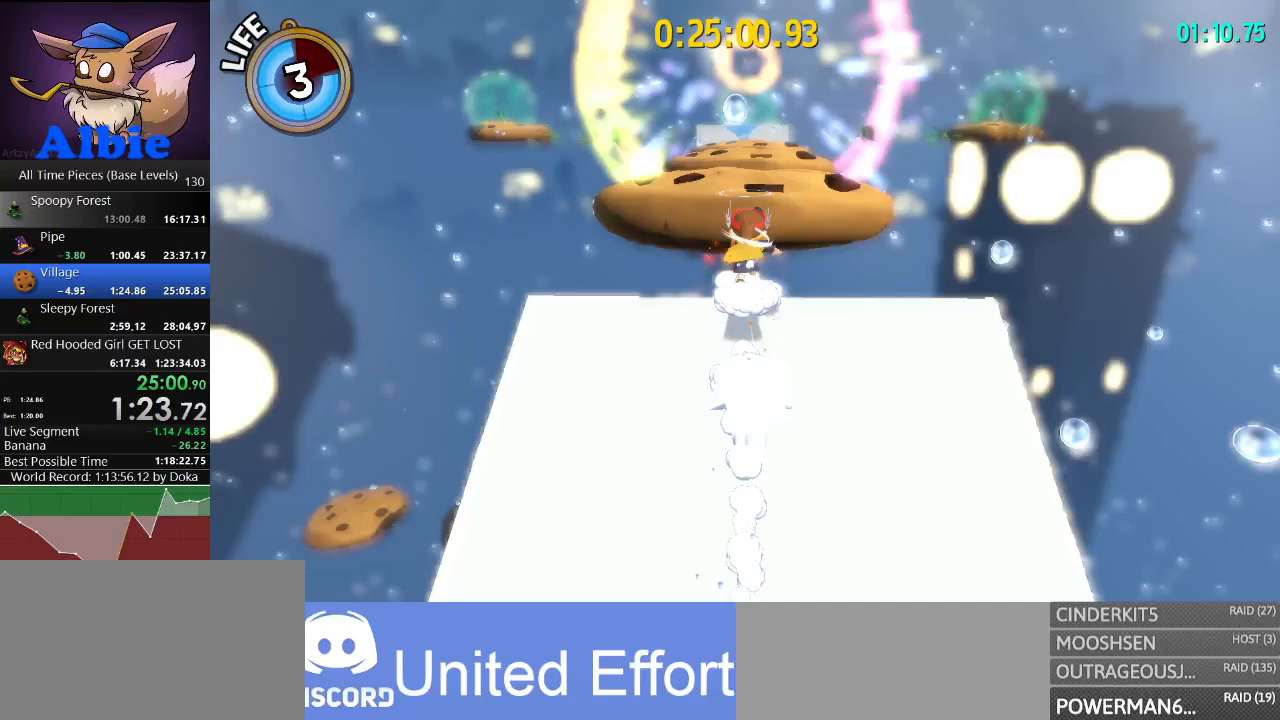
{"keys": ["w"], "mouse": [], "mouse_move": "still", "events": [[200, "space", "up"], [300, "shift", "down"], [433, "shift", "up"]]}
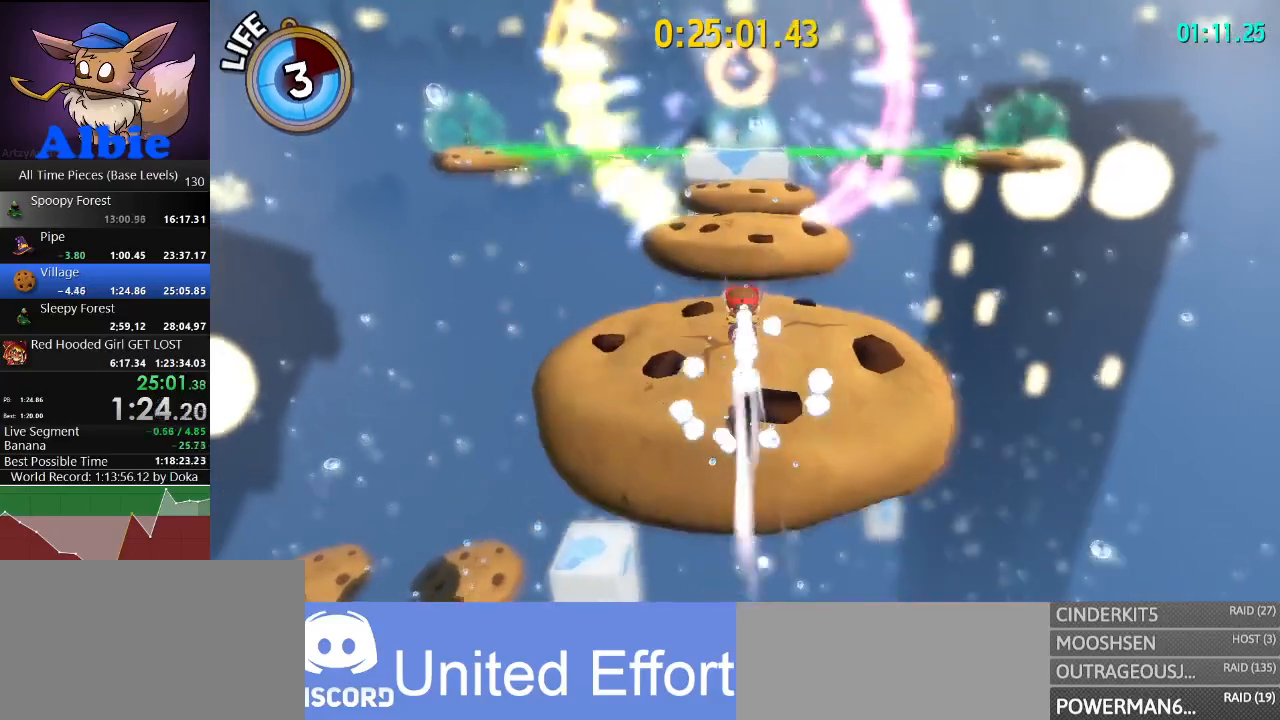
{"keys": ["shift", "w"], "mouse": [], "mouse_move": "still", "events": [[400, "shift", "down"]]}
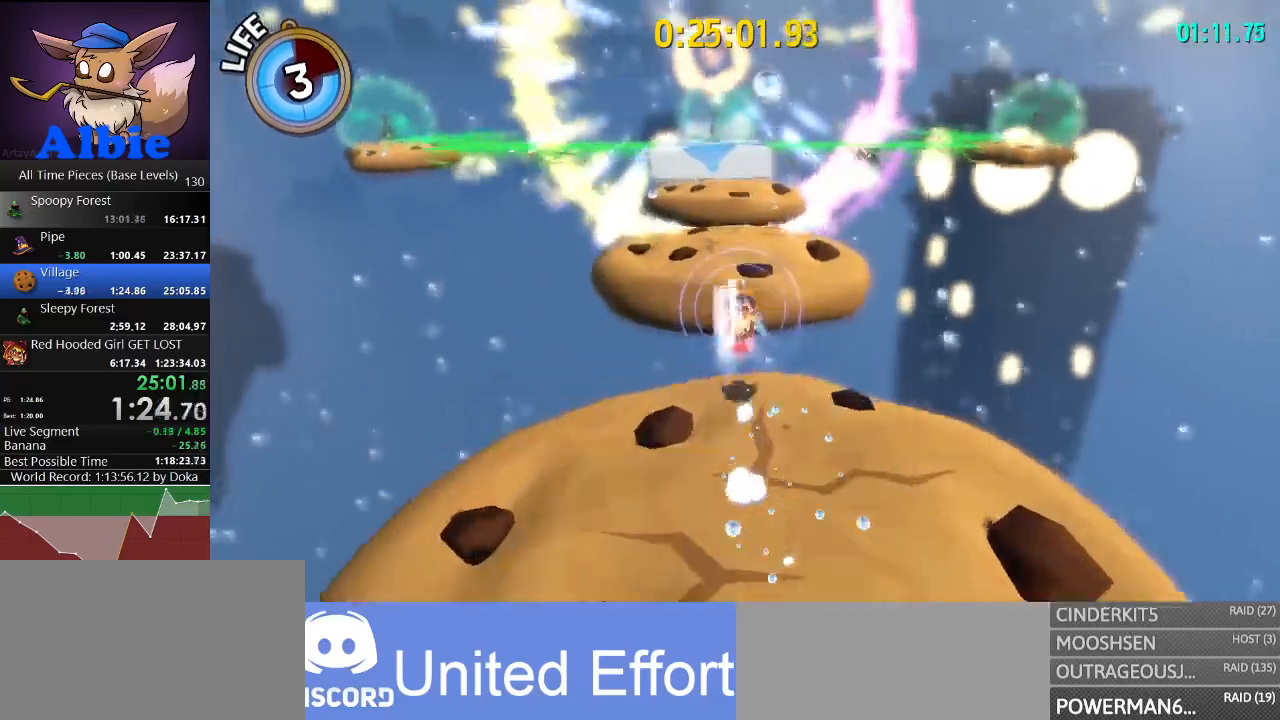
{"keys": ["w"], "mouse": [], "mouse_move": "still", "events": [[67, "shift", "up"]]}
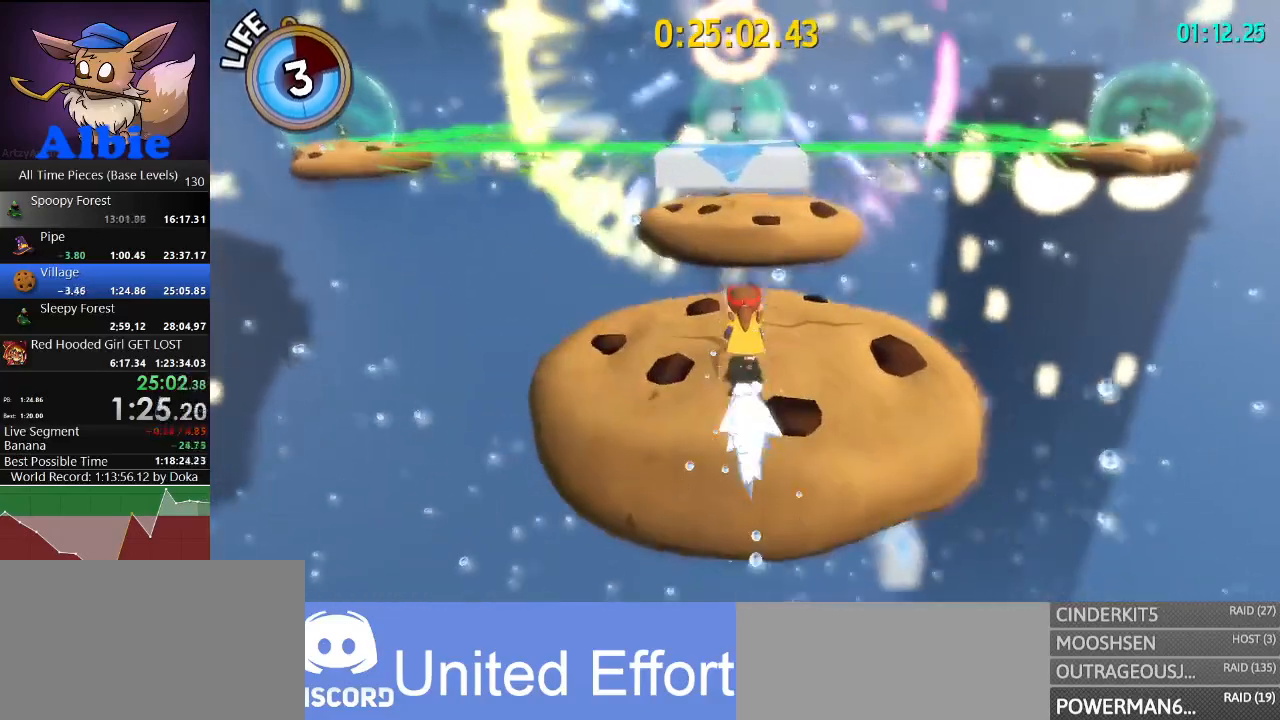
{"keys": ["space", "w"], "mouse": [], "mouse_move": "still", "events": [[100, "space", "down"]]}
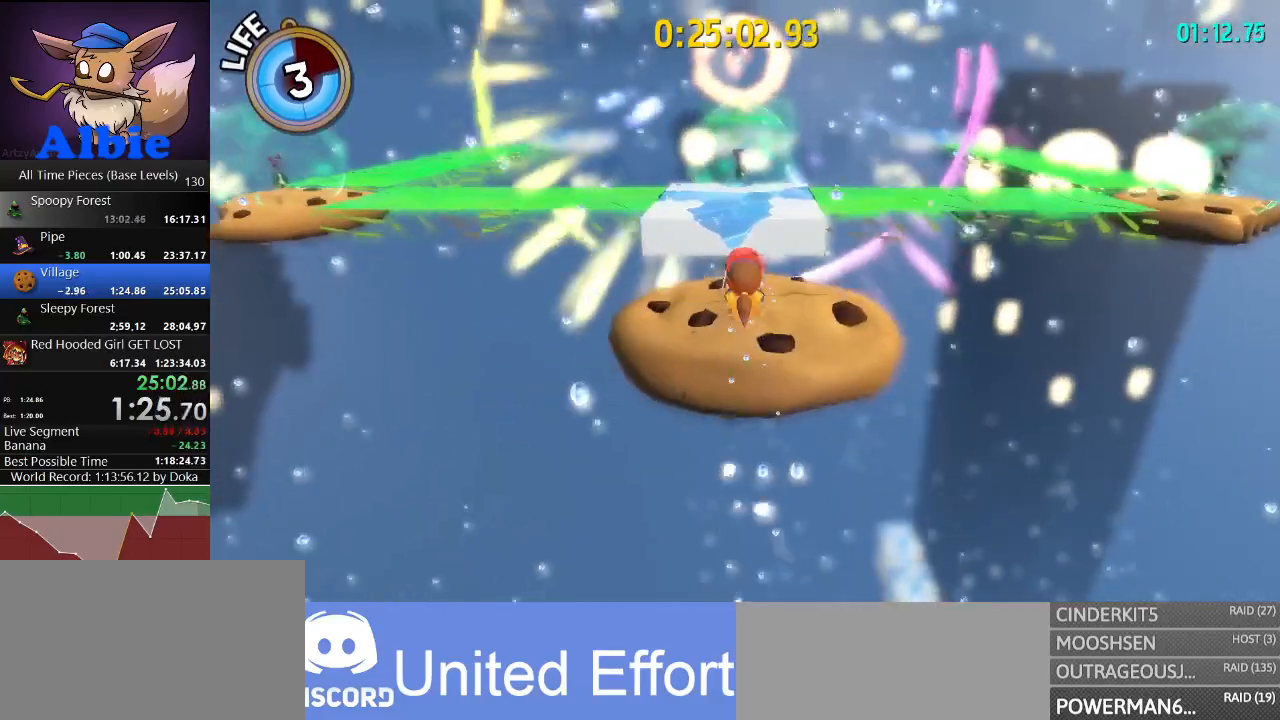
{"keys": ["w"], "mouse": [], "mouse_move": "still", "events": [[33, "space", "up"]]}
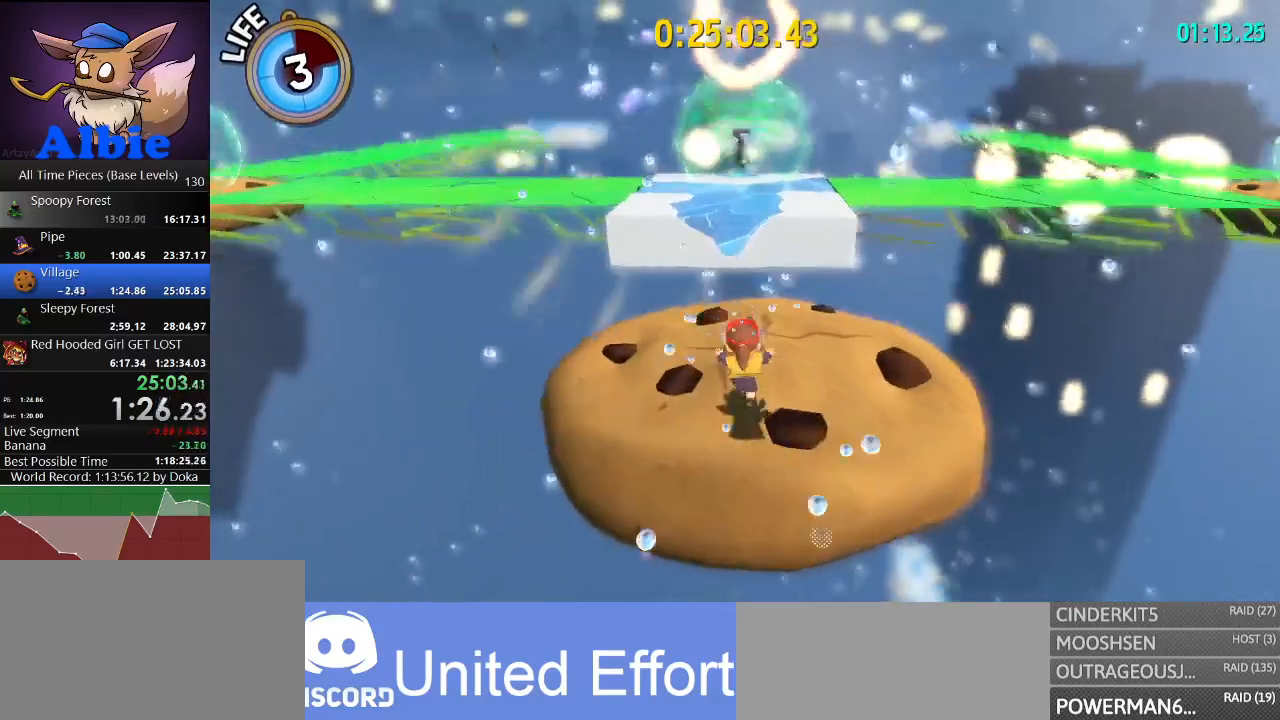
{"keys": ["w"], "mouse": [], "mouse_move": "still", "events": [[33, "space", "down"], [433, "space", "up"]]}
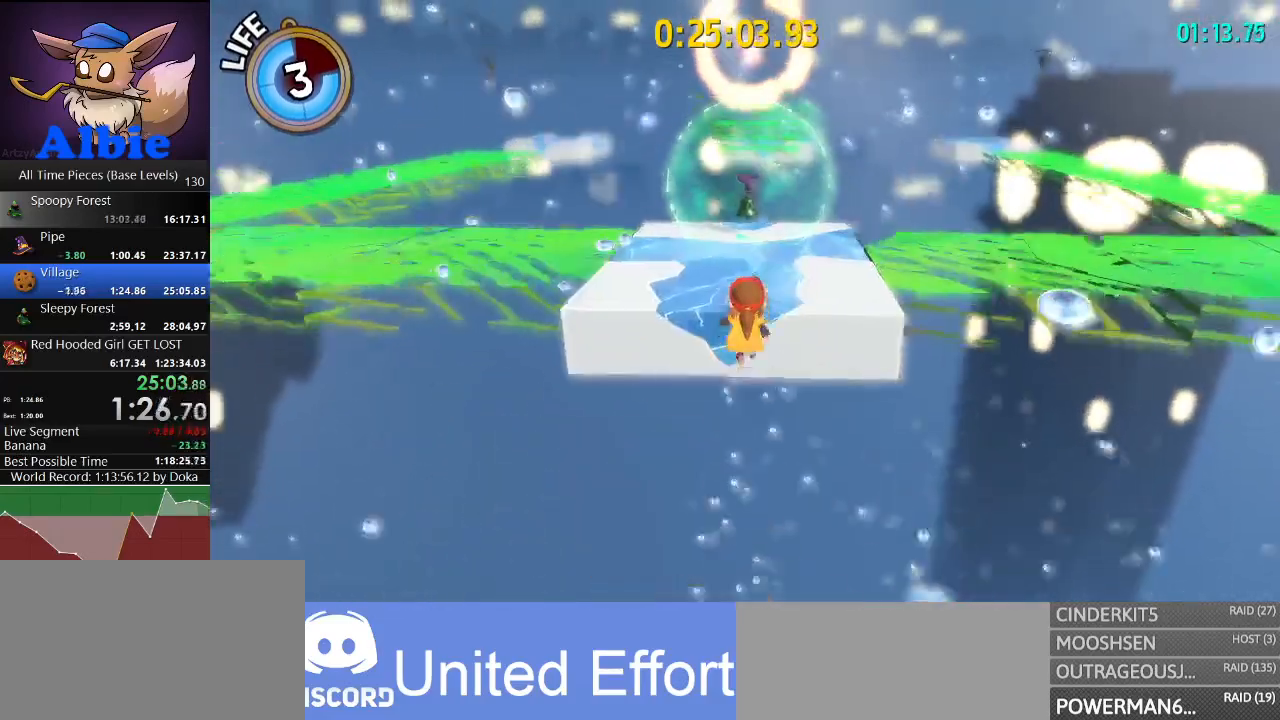
{"keys": ["w"], "mouse": [], "mouse_move": "still", "events": [[67, "space", "down"], [433, "space", "up"]]}
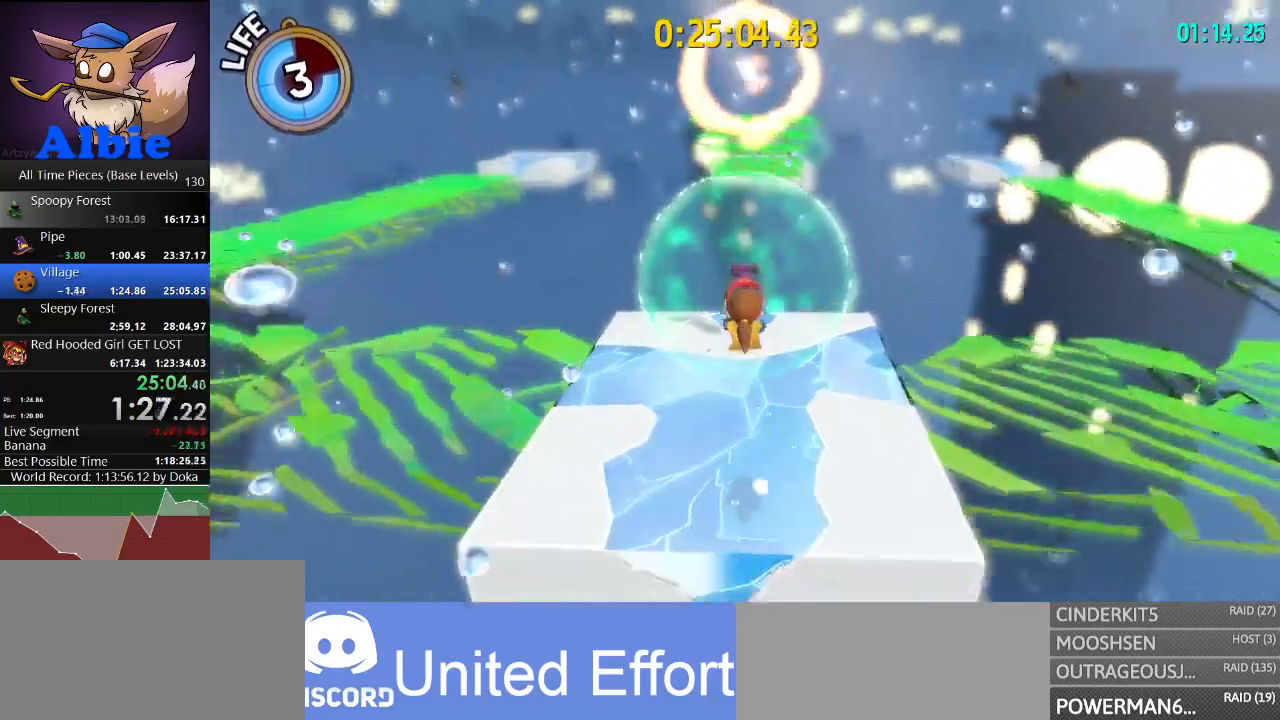
{"keys": ["w"], "mouse": [], "mouse_move": "still", "events": [[133, "shift", "down"], [267, "shift", "up"], [367, "shift", "down"], [467, "shift", "up"]]}